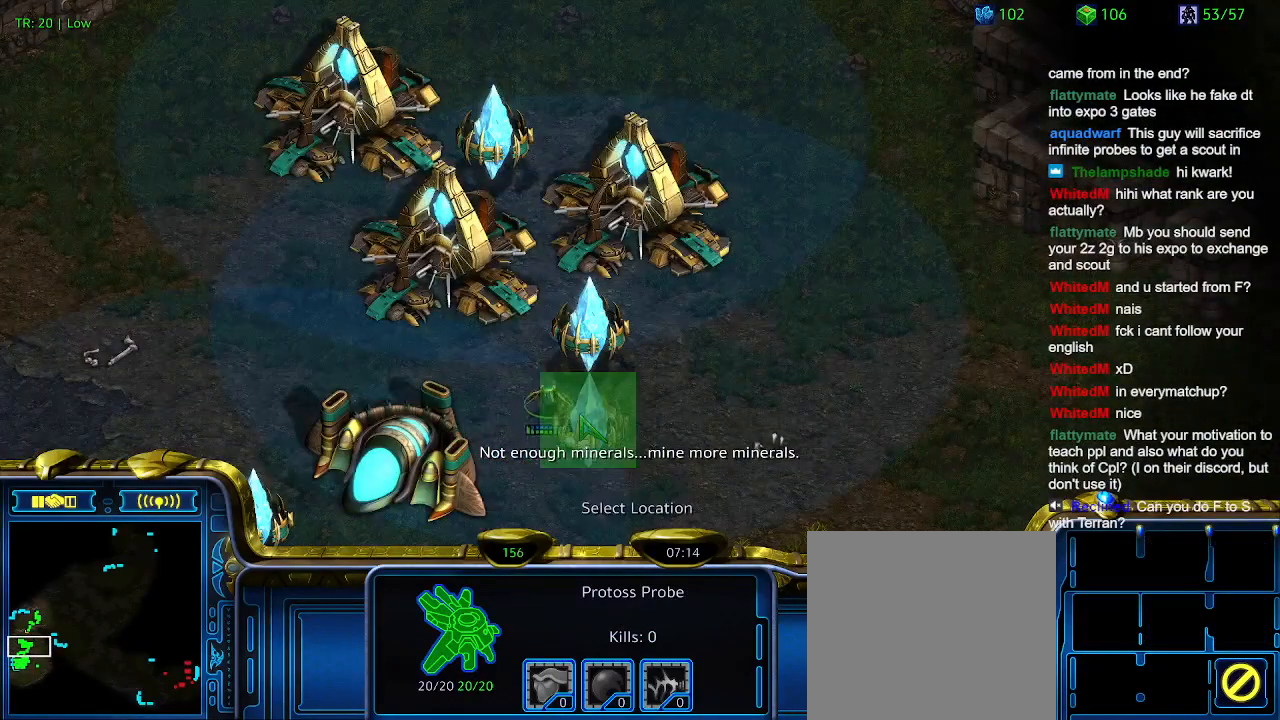
Gameplay with keyboard; each line is a JSON object with the keys held at the frame after it. "events" lists presses ("down") and releases ("up") of "1", "2", "3", "4", "5", "6", "a", "c", "ctrl", "d", "e", "f2", "f3", "q", "s", "t", "w", "x" and "z" between this image and that frame as [ms after this image, input, new state], when the widget could be followed in between. No other keys are recorded. Mouse input is not recorded.
{"keys": [], "events": [[34, "q", "up"]]}
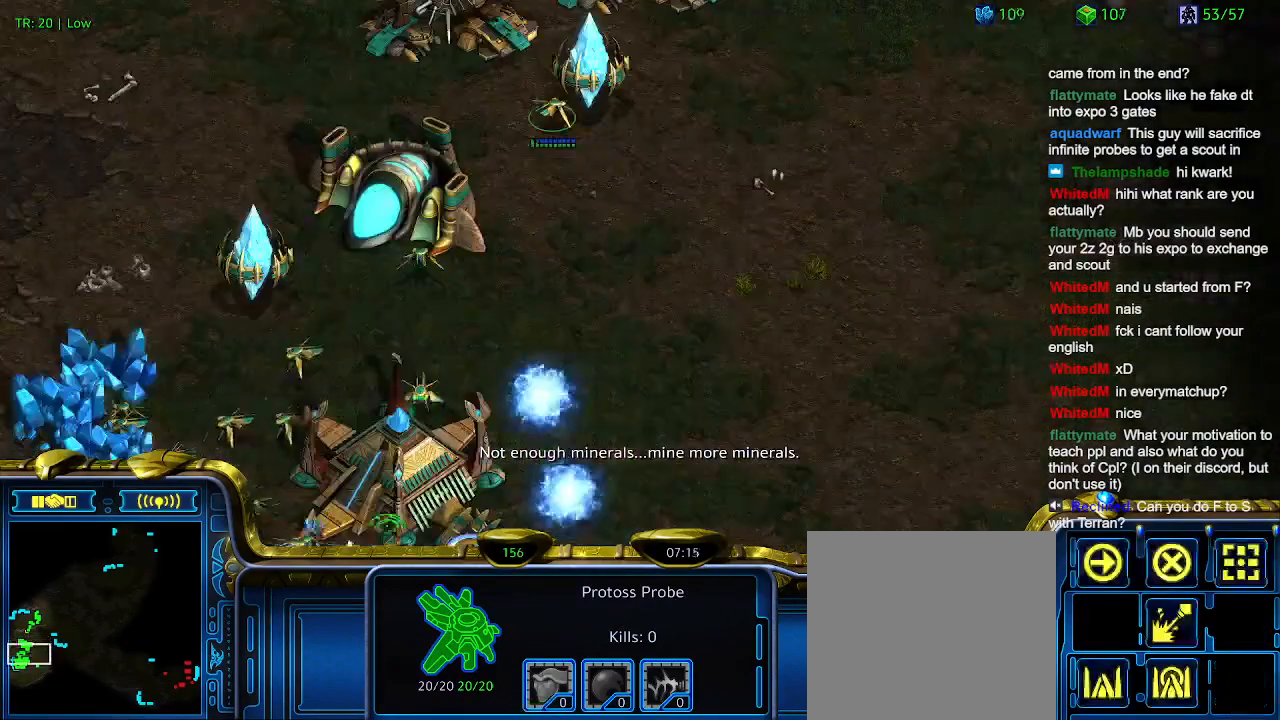
{"keys": [], "events": []}
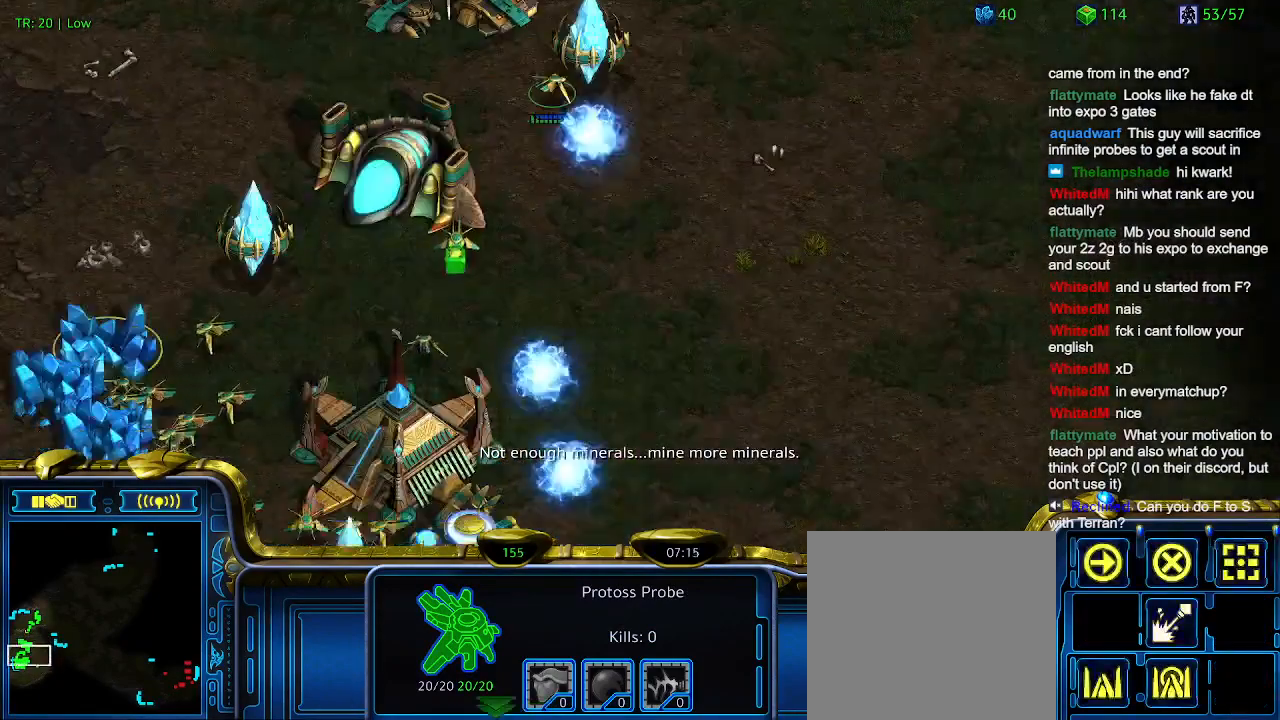
{"keys": [], "events": []}
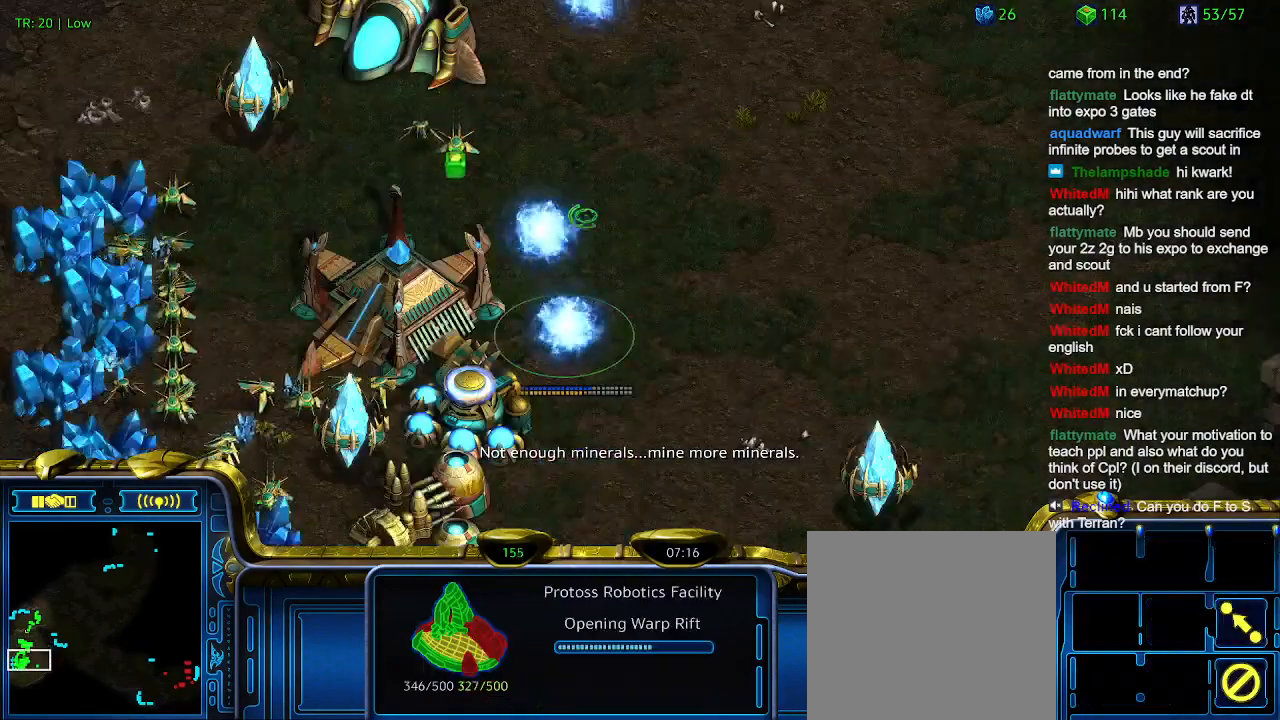
{"keys": [], "events": []}
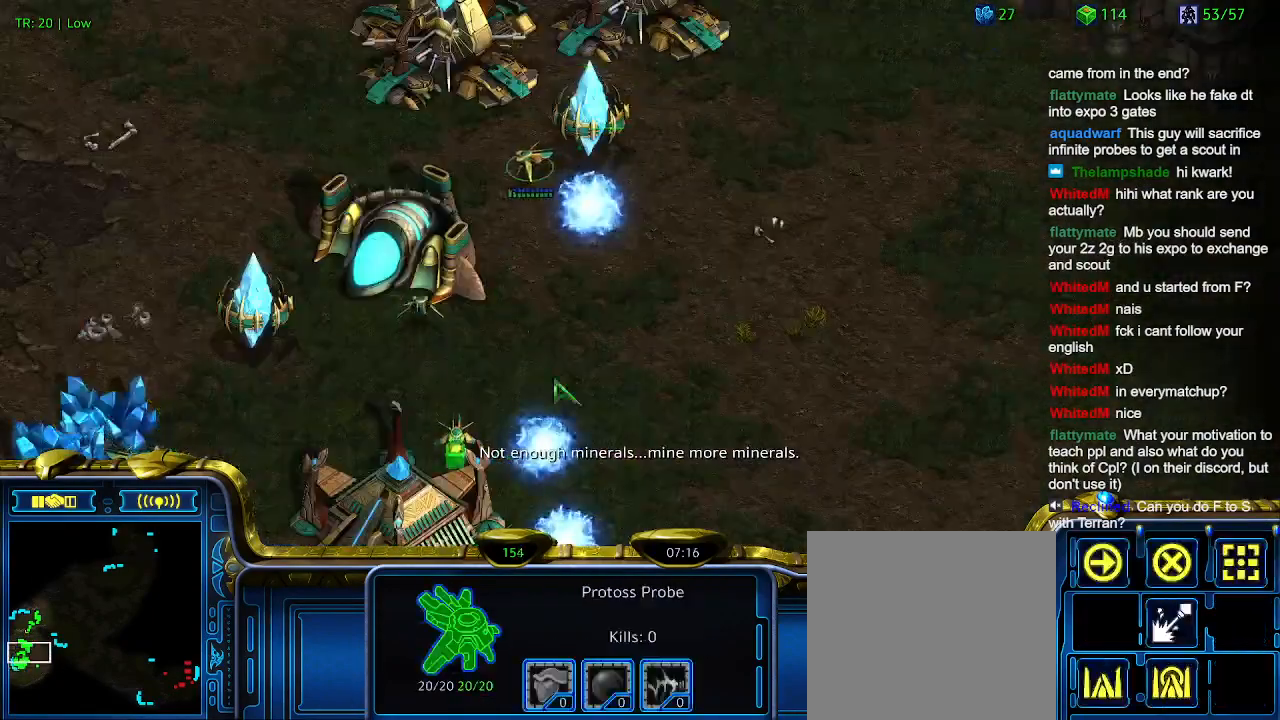
{"keys": [], "events": []}
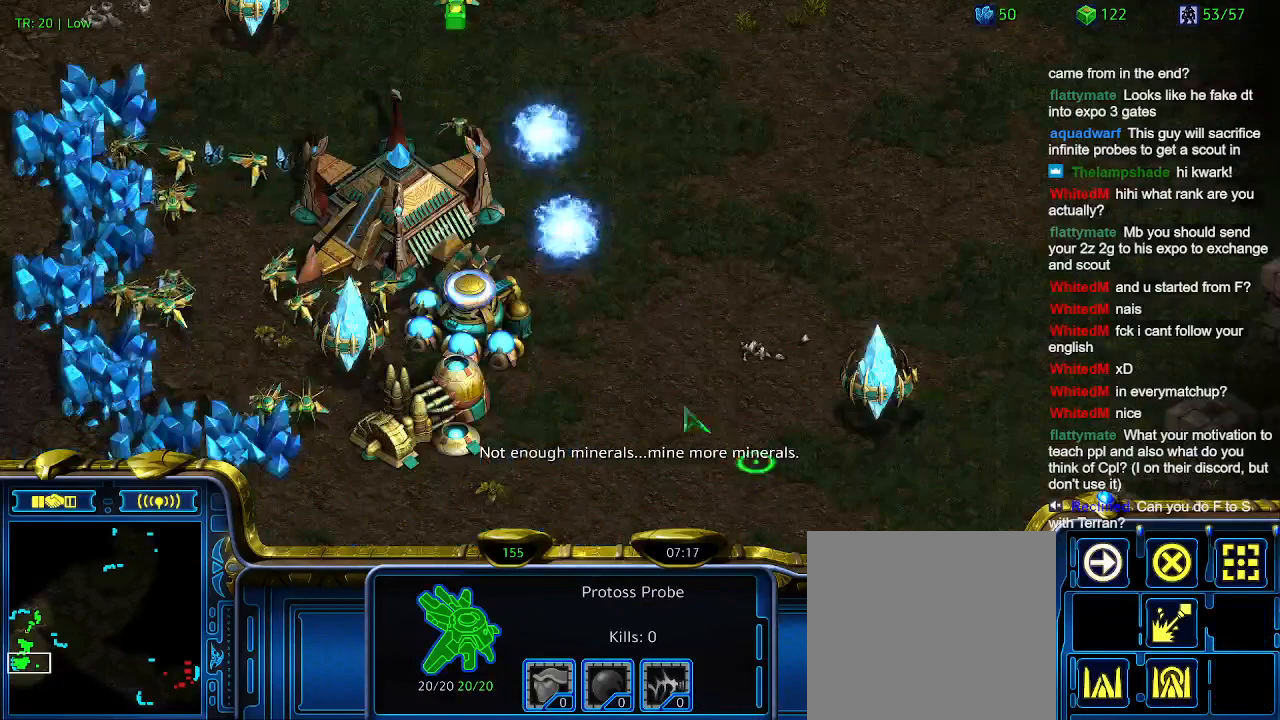
{"keys": [], "events": []}
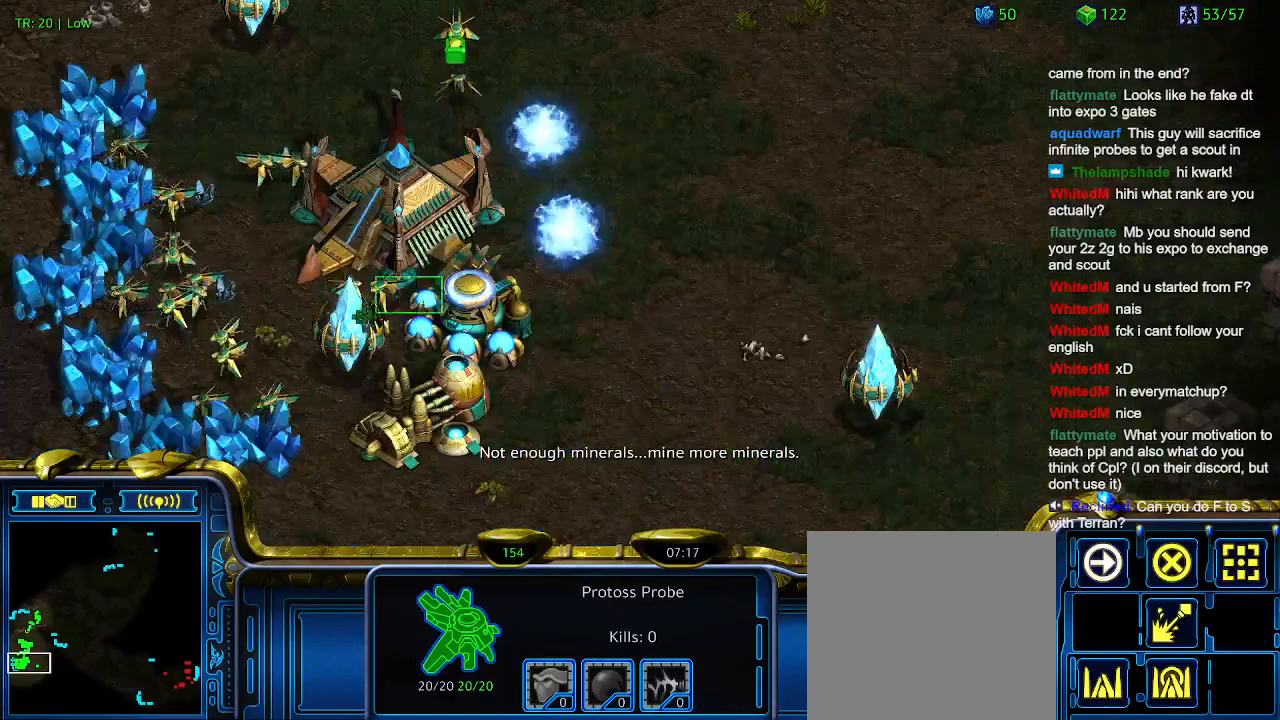
{"keys": [], "events": []}
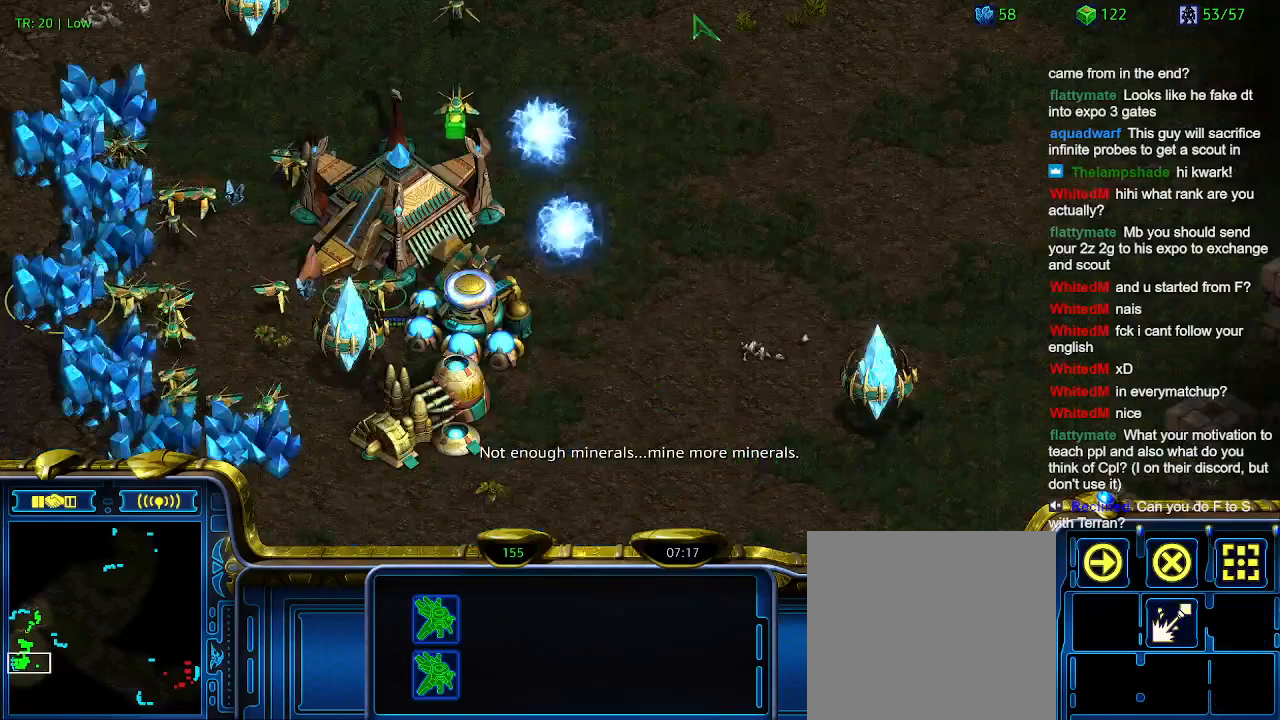
{"keys": [], "events": [[200, "1", "down"], [334, "1", "up"], [334, "2", "down"], [434, "2", "up"]]}
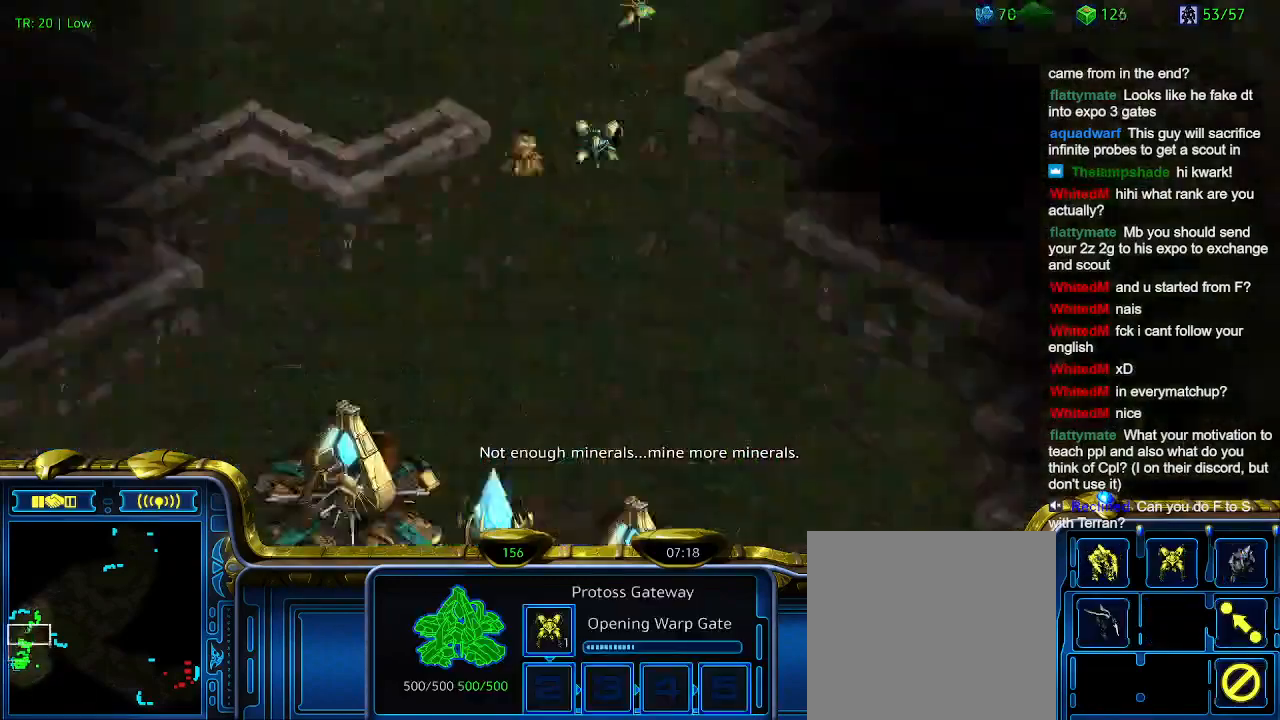
{"keys": [], "events": [[34, "3", "down"], [134, "3", "up"]]}
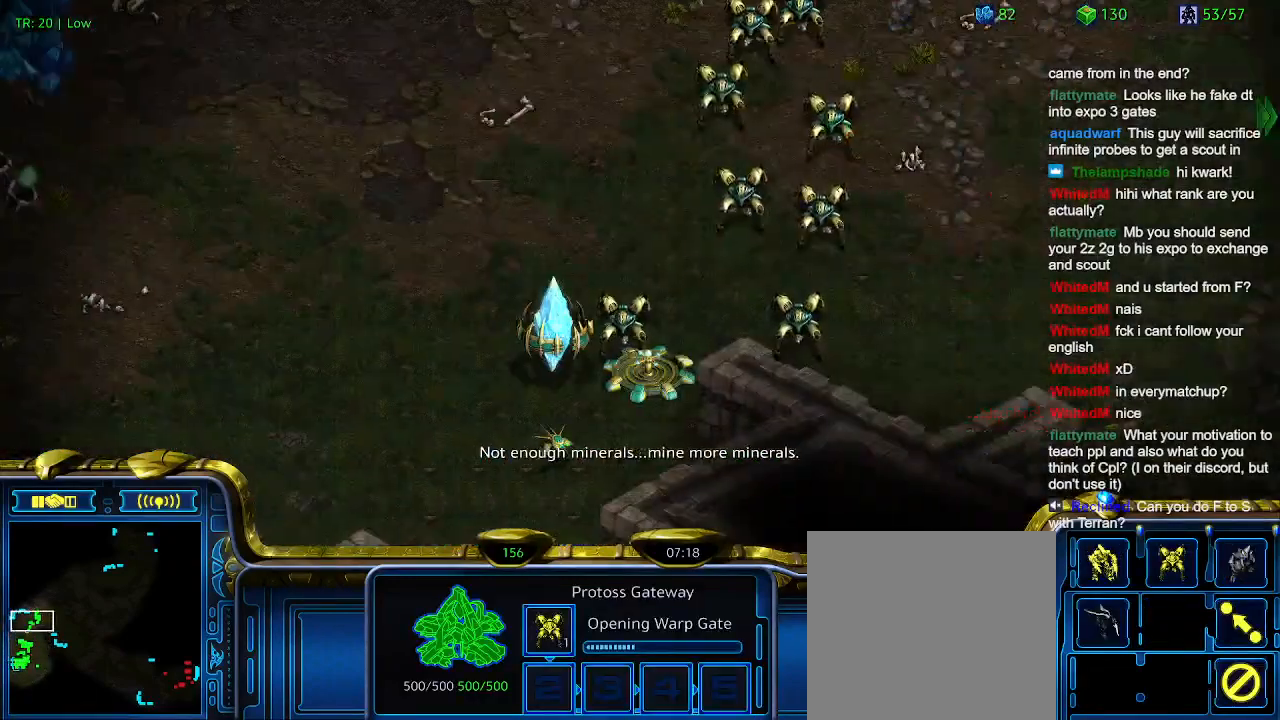
{"keys": [], "events": []}
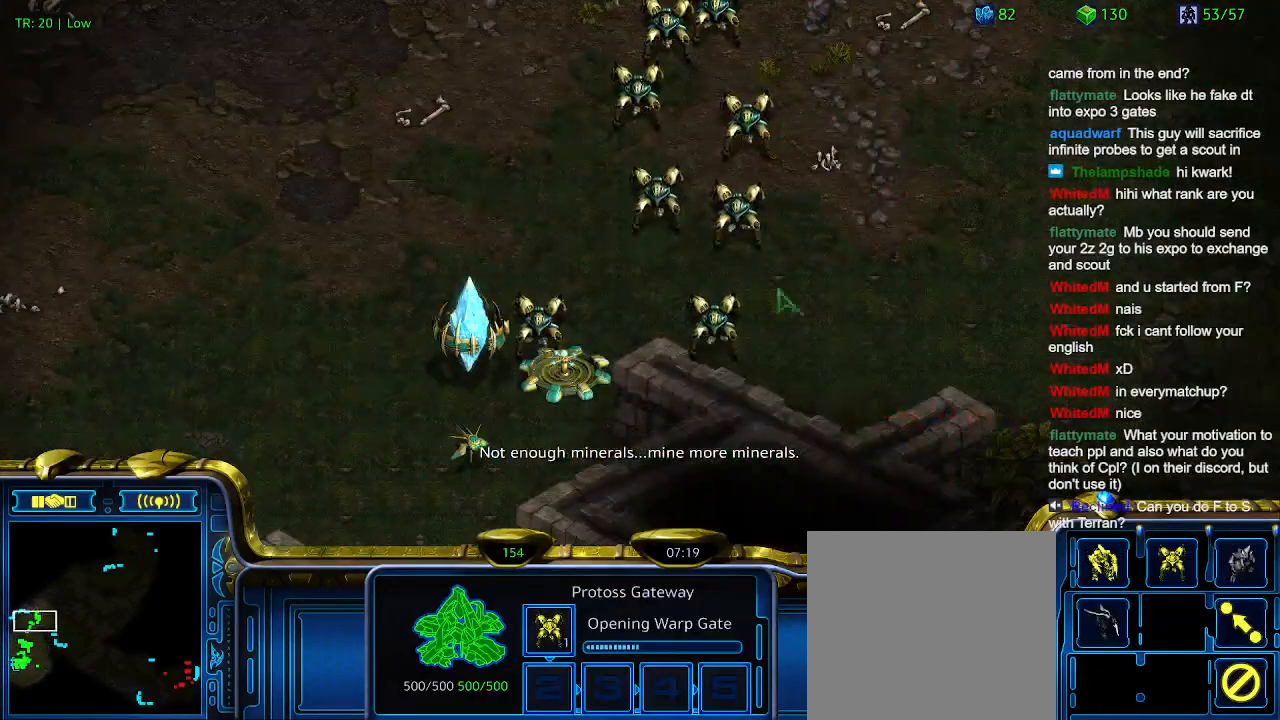
{"keys": [], "events": []}
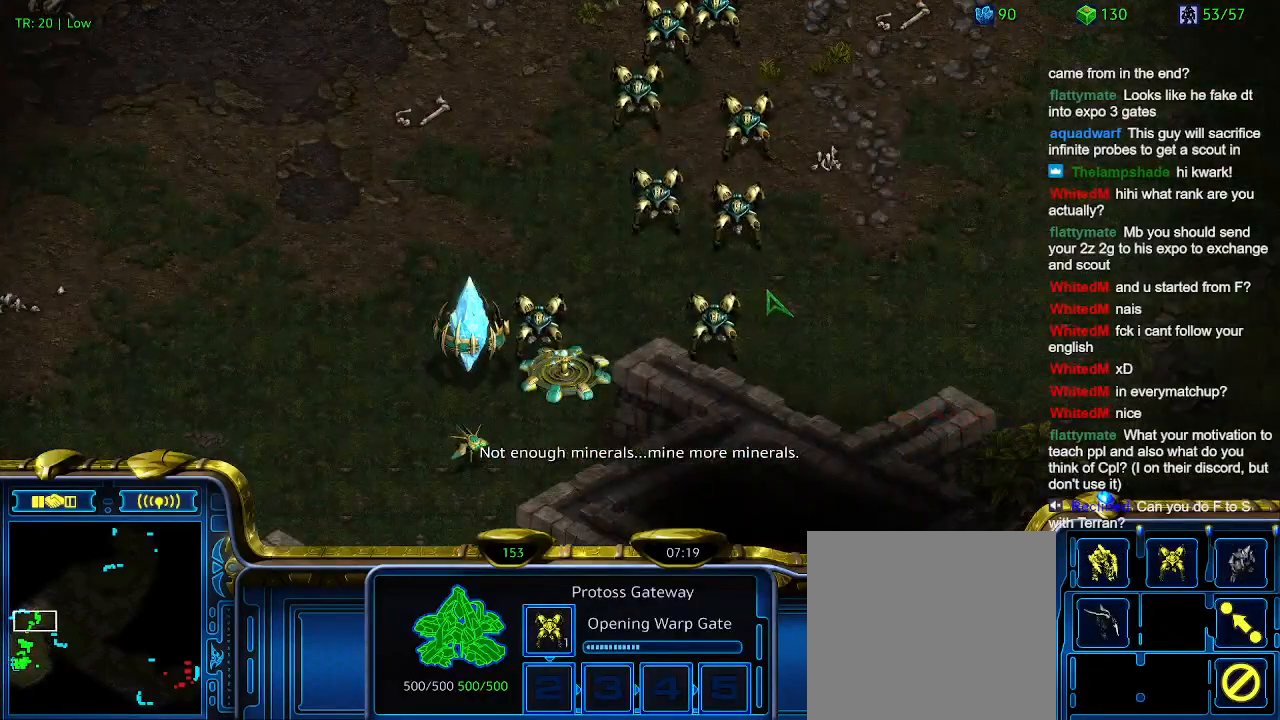
{"keys": [], "events": []}
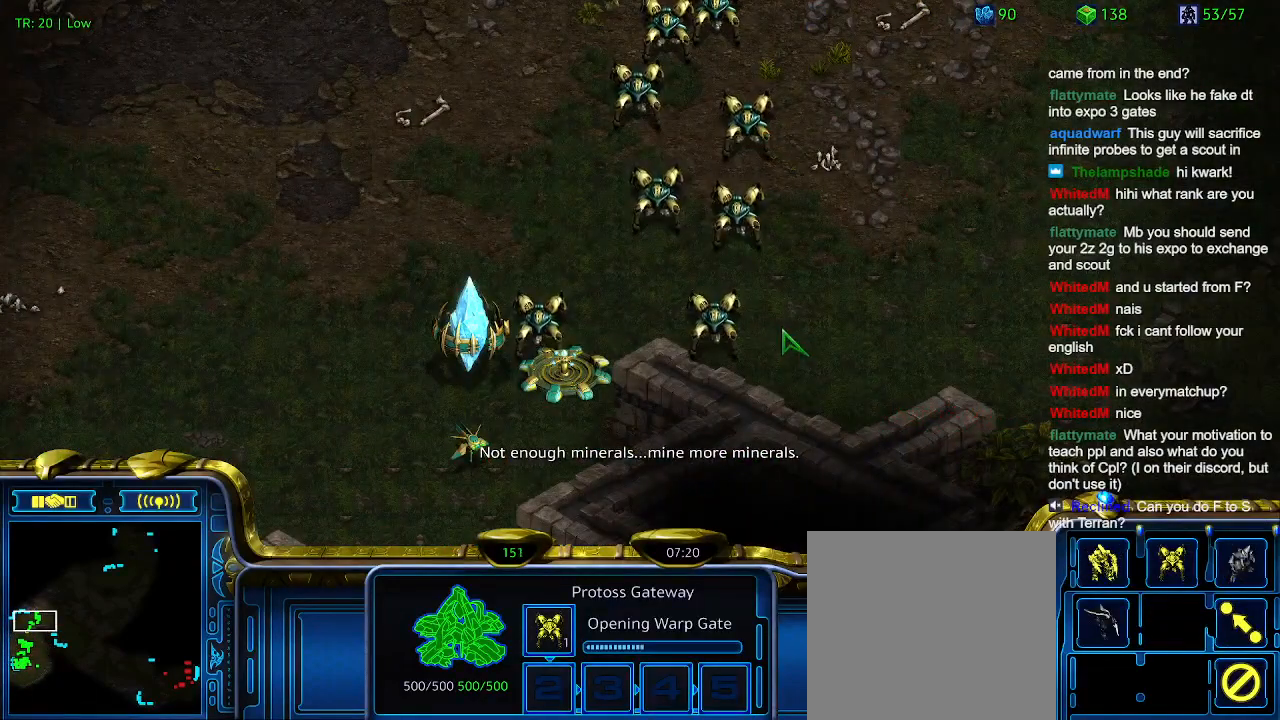
{"keys": [], "events": []}
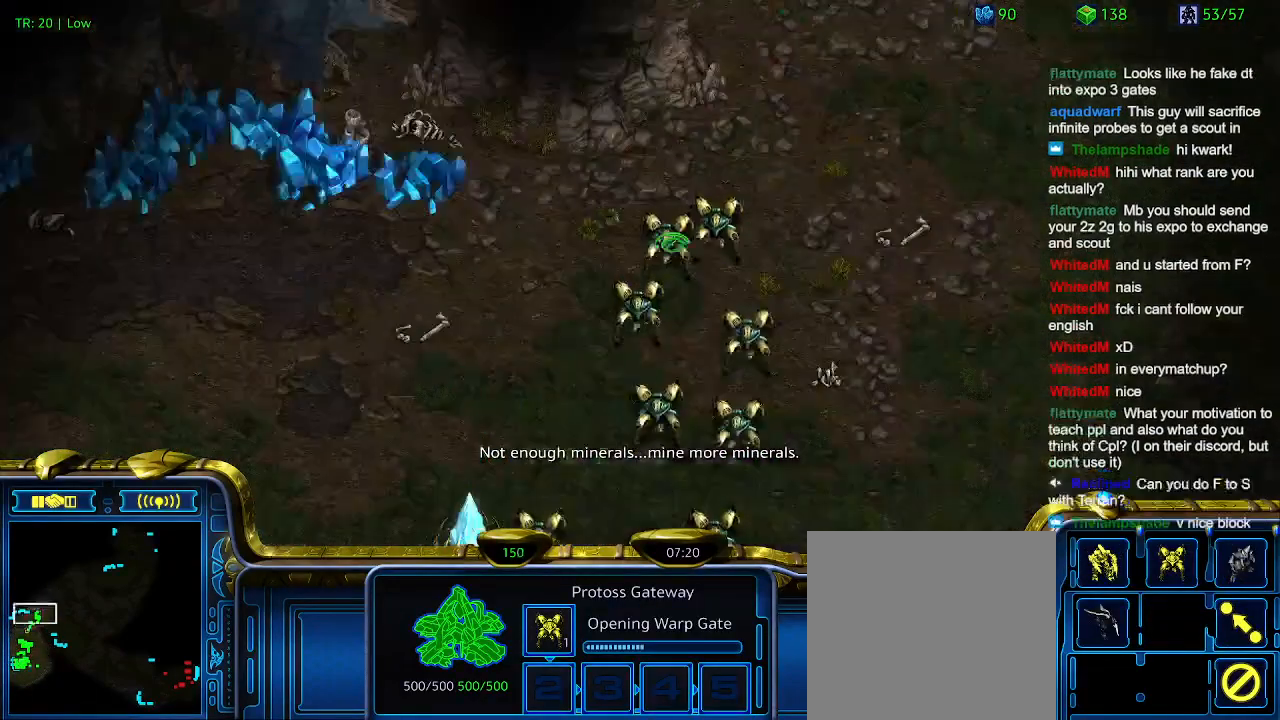
{"keys": [], "events": []}
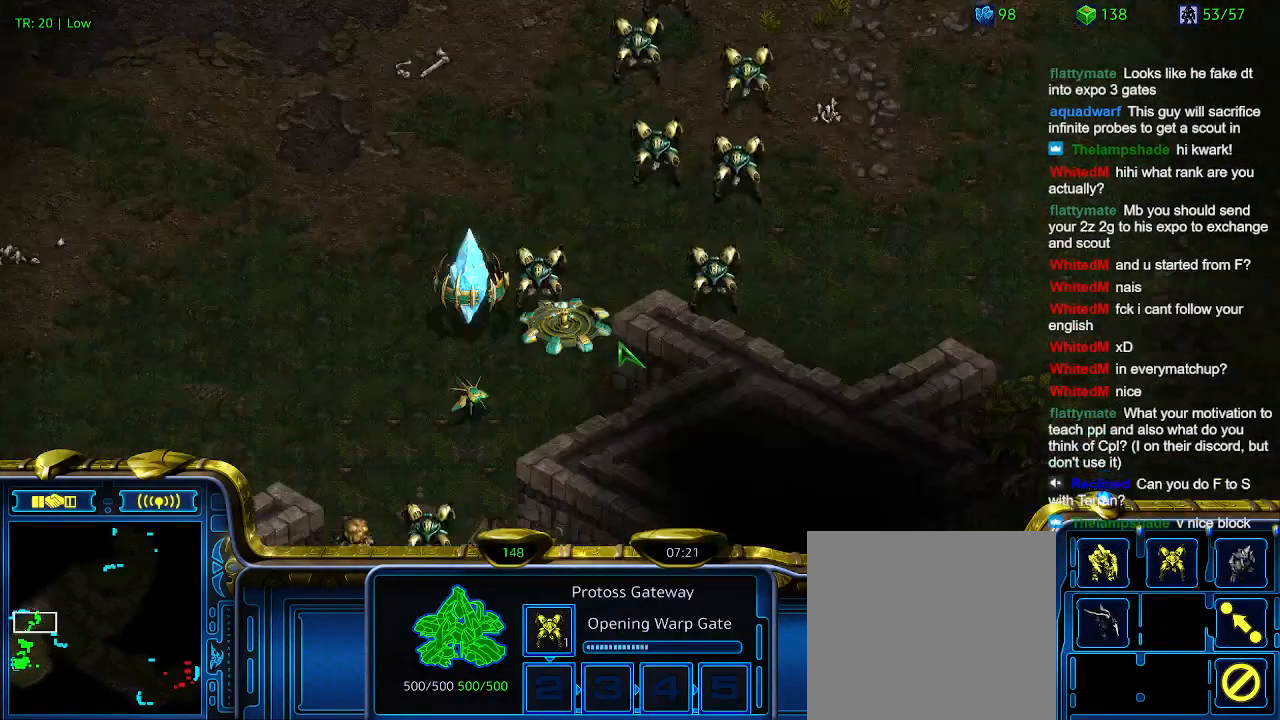
{"keys": [], "events": []}
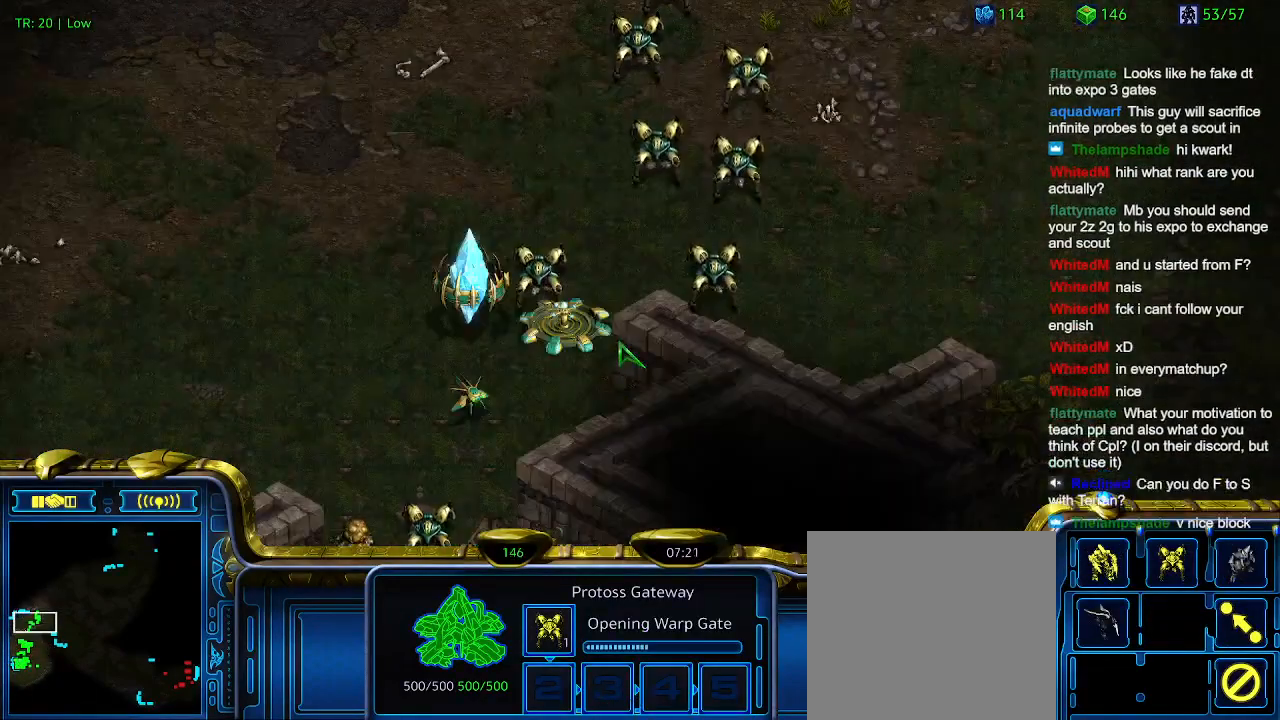
{"keys": [], "events": []}
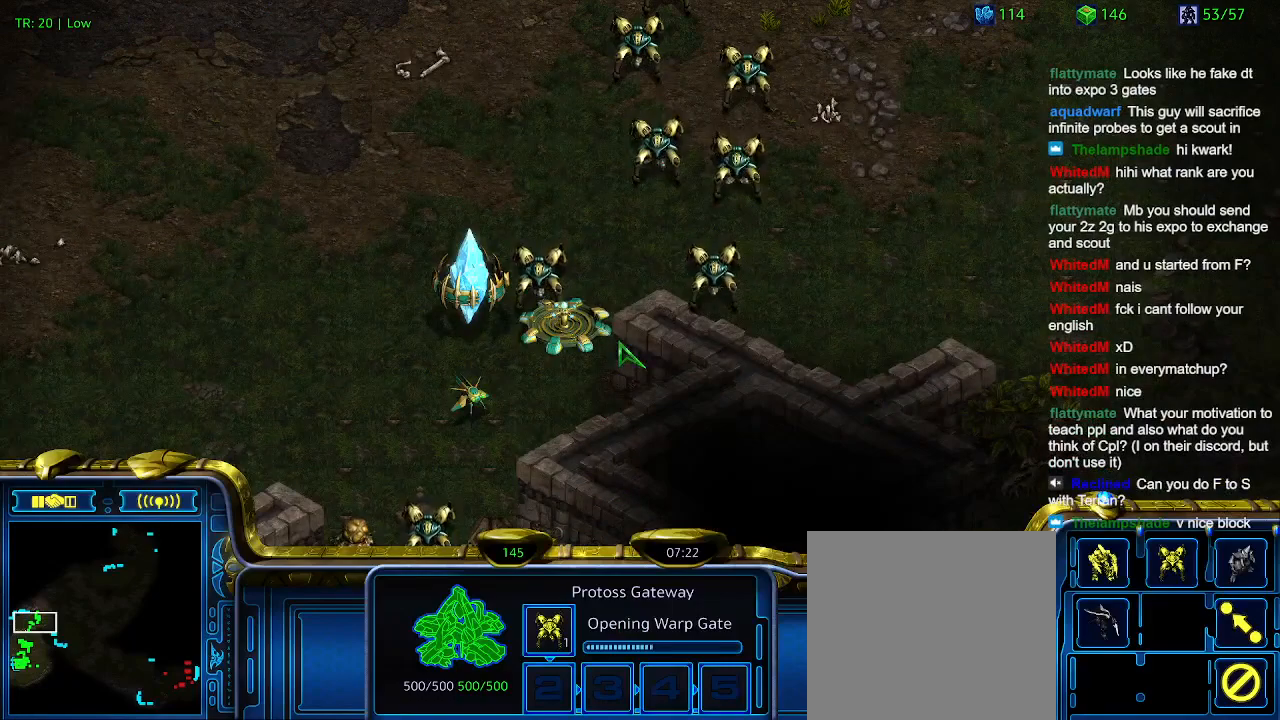
{"keys": [], "events": []}
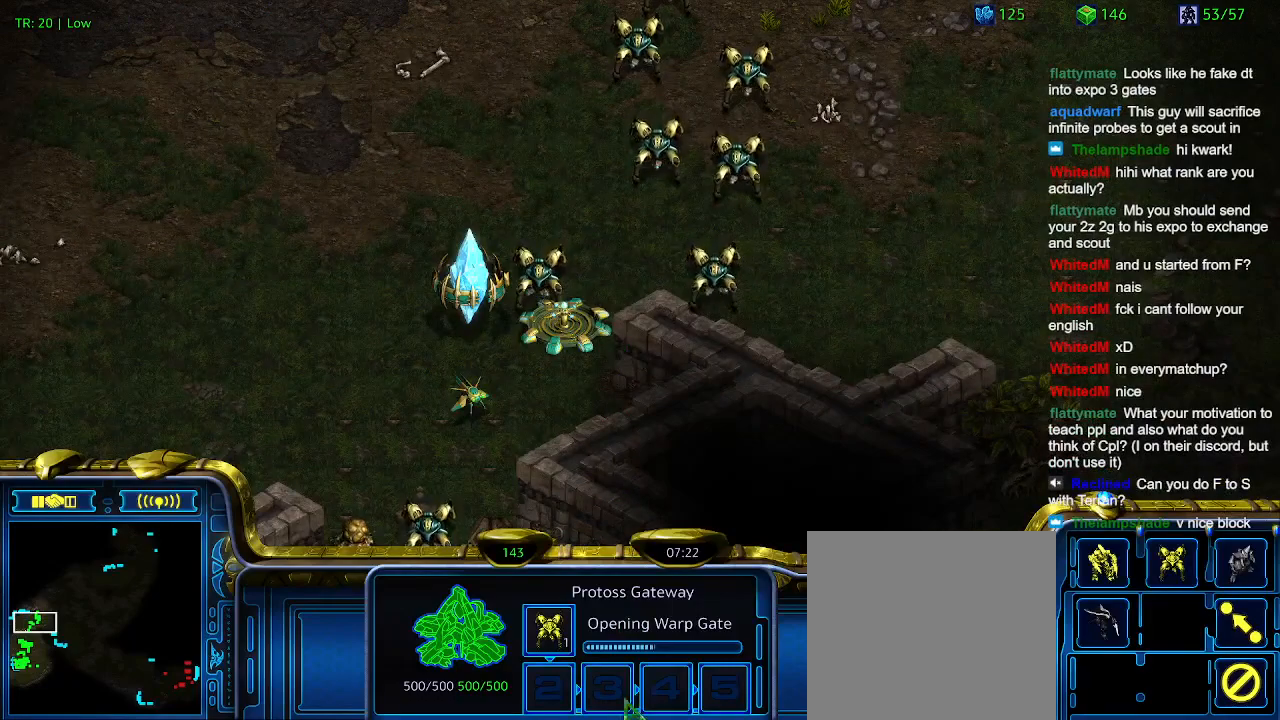
{"keys": [], "events": [[367, "1", "down"], [500, "1", "up"]]}
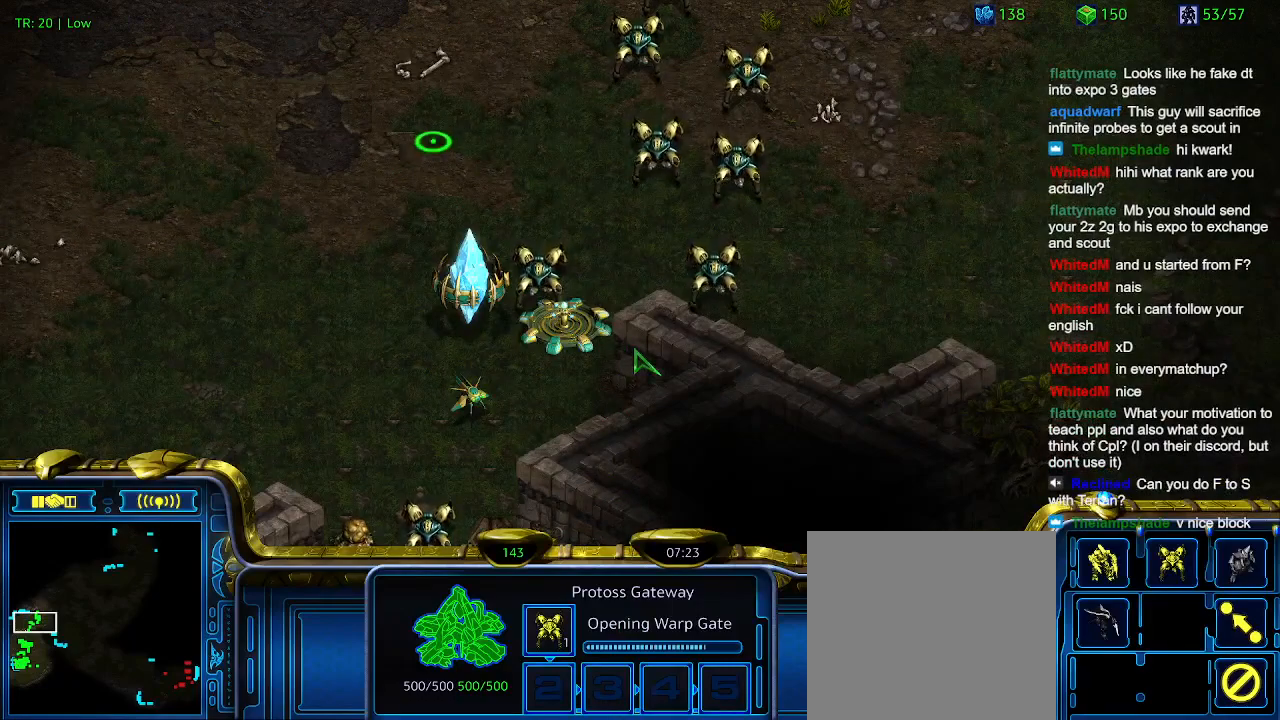
{"keys": [], "events": [[34, "2", "down"], [167, "2", "up"], [234, "3", "down"], [367, "3", "up"]]}
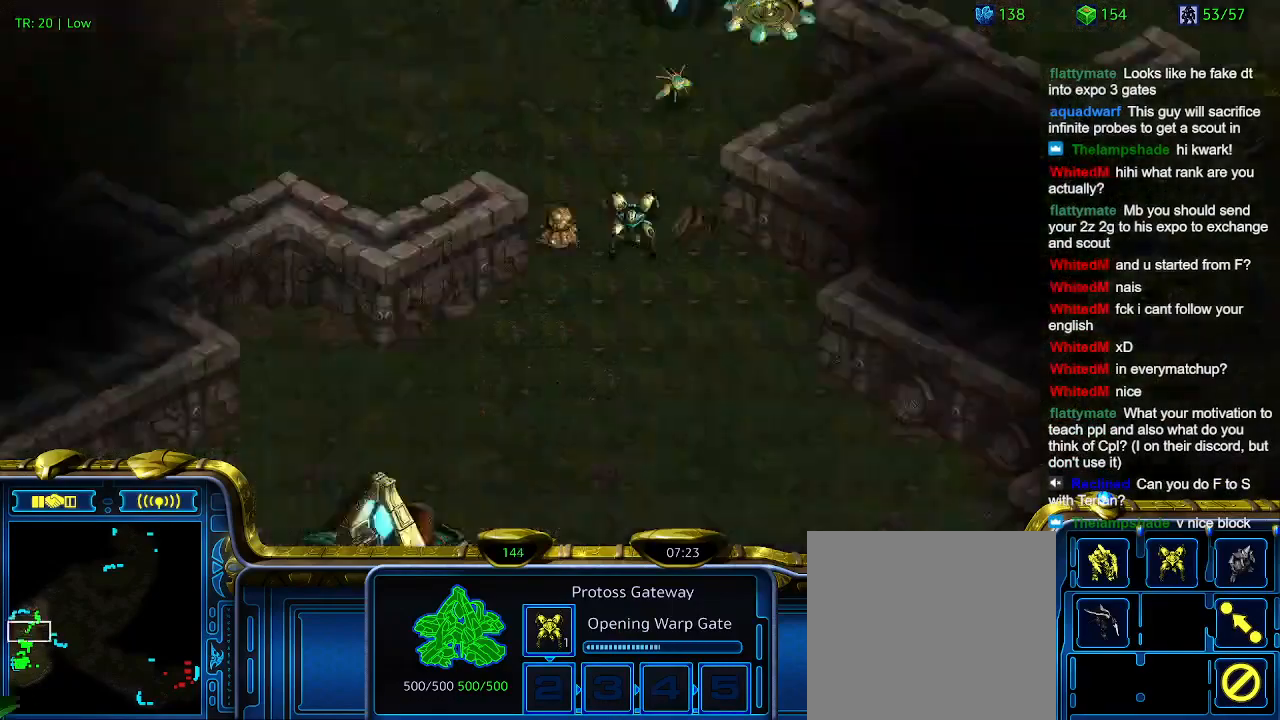
{"keys": [], "events": []}
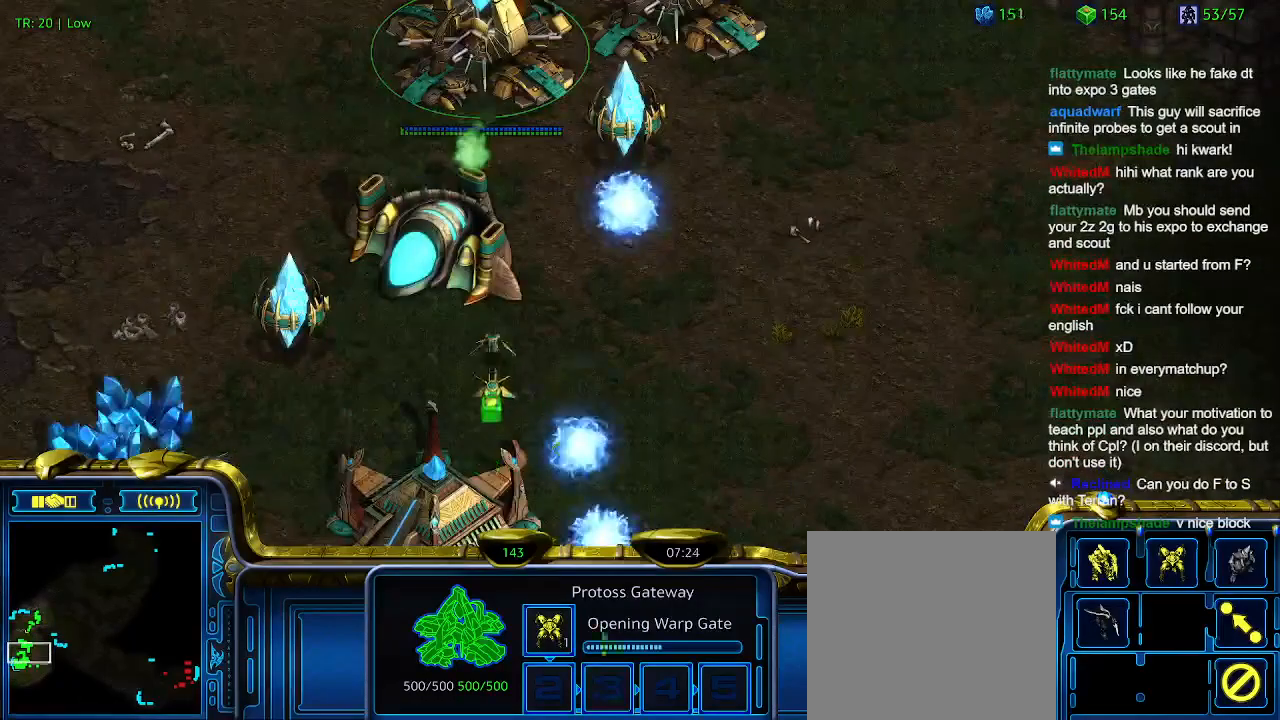
{"keys": [], "events": []}
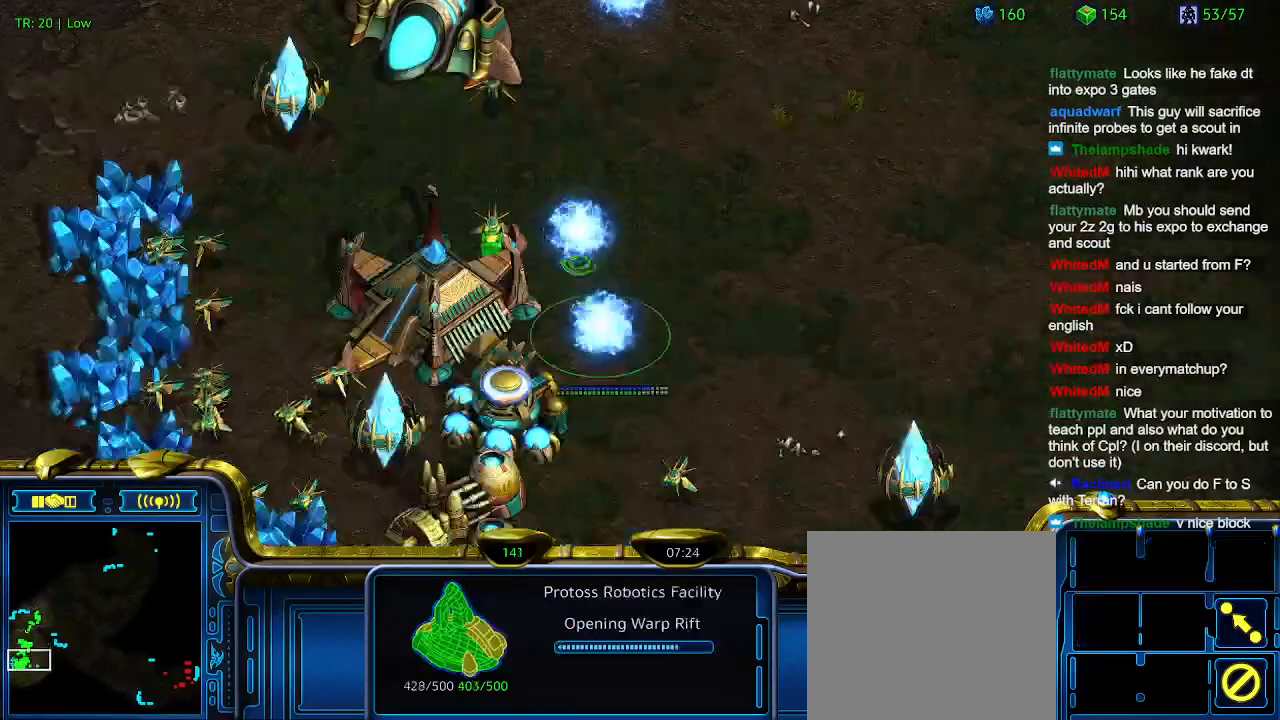
{"keys": [], "events": []}
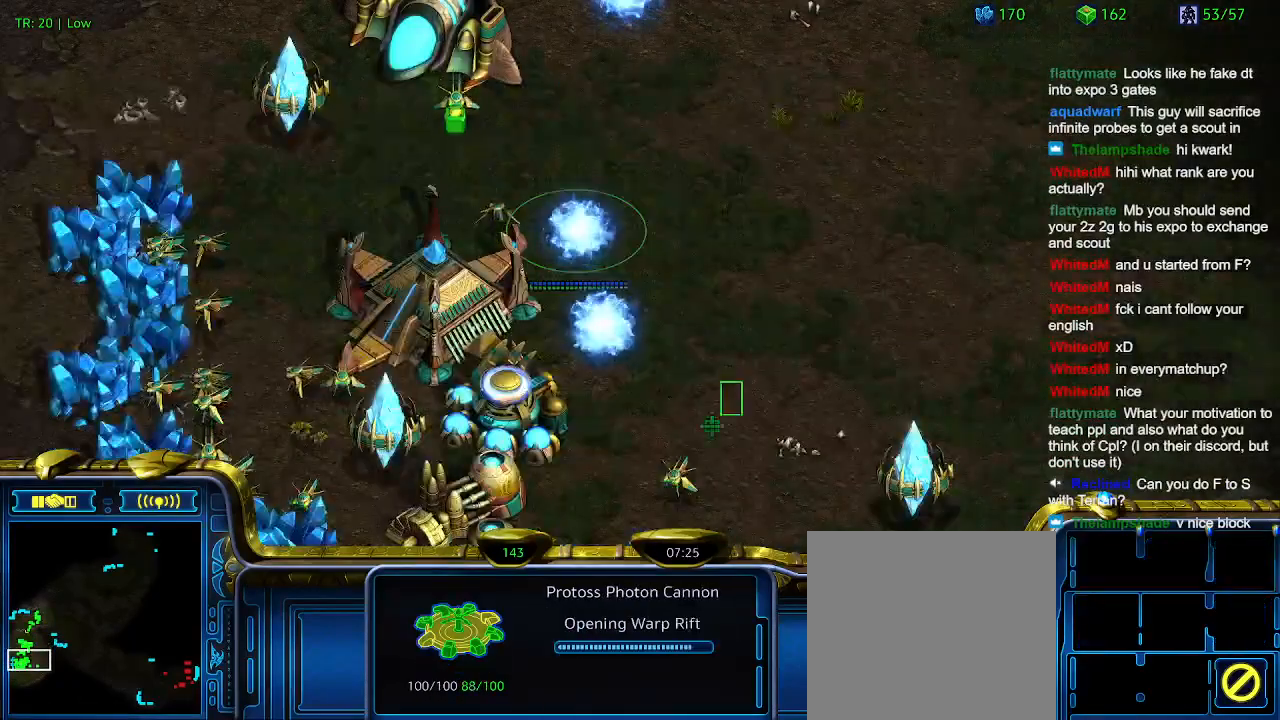
{"keys": [], "events": []}
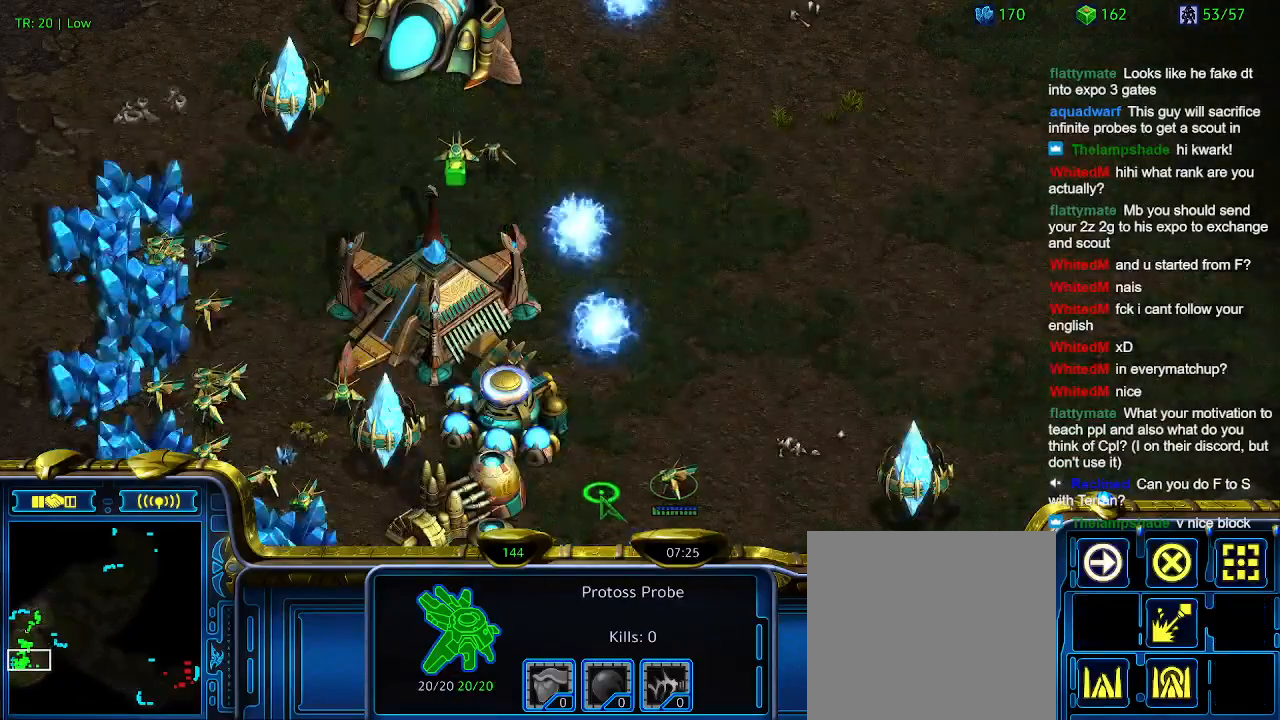
{"keys": ["5"], "events": [[434, "5", "down"]]}
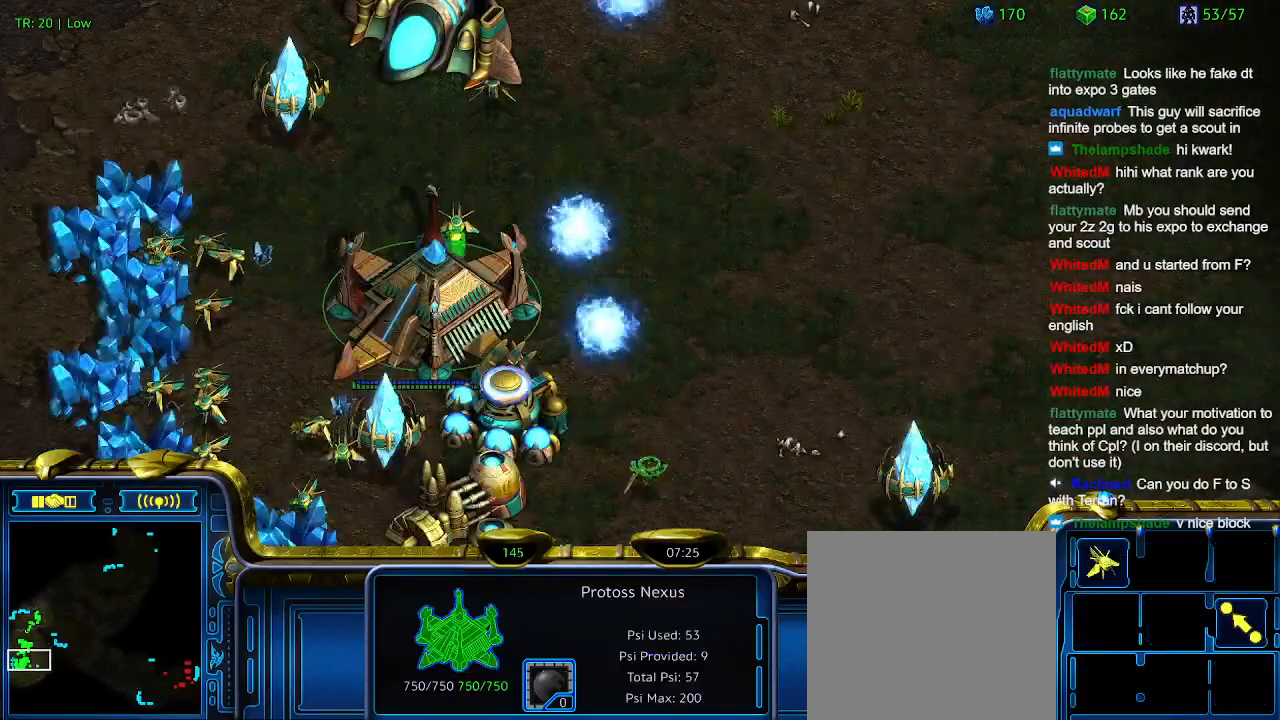
{"keys": [], "events": [[34, "5", "up"]]}